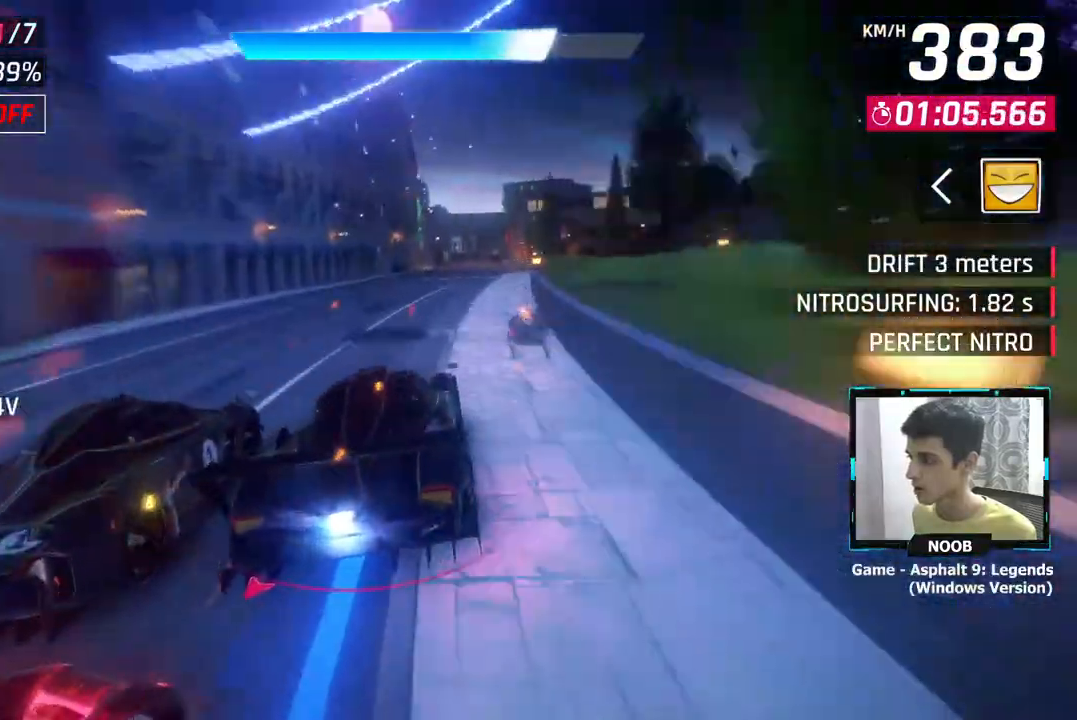
Gameplay with a controller (PlayStation layout); each line is a JSON object with the inputs held at the frame after it. "events" lists button and stick changes between this image and that frame as [ms after this image, input, new state], when the widget could be followed in between.
{"buttons": [], "left_stick": "right", "right_stick": "center", "events": [[16, "L1", "up"], [267, "L1", "down"], [367, "L1", "up"], [417, "CROSS", "up"], [467, "left_stick", "right"]]}
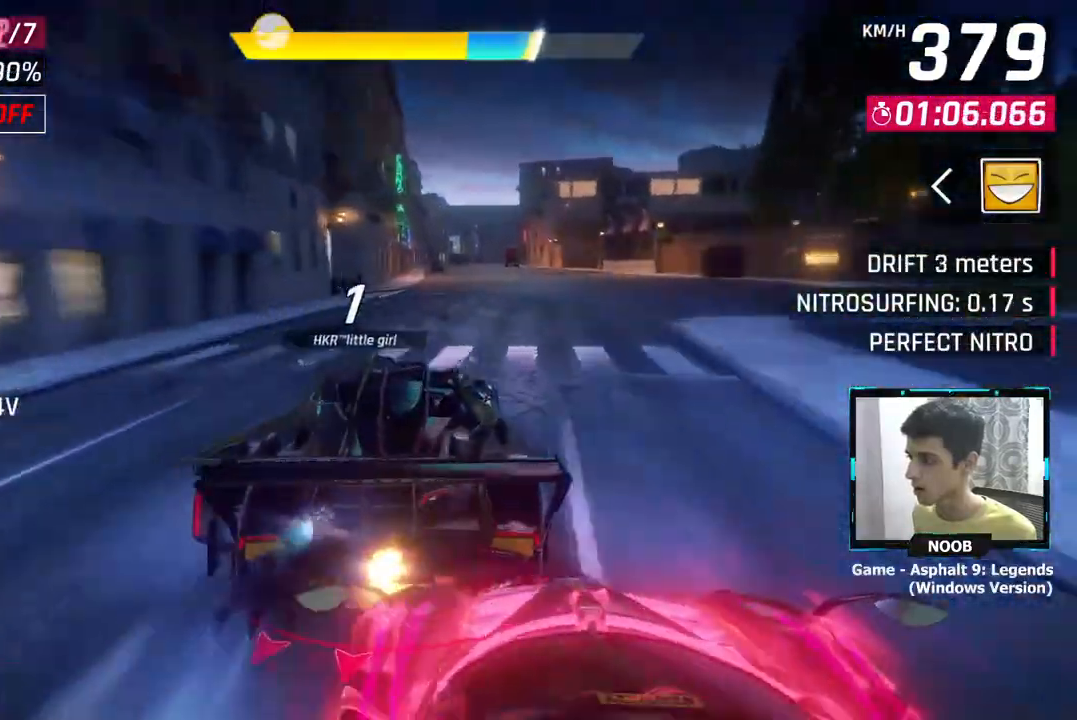
{"buttons": [], "left_stick": "center", "right_stick": "center", "events": [[451, "left_stick", "center"]]}
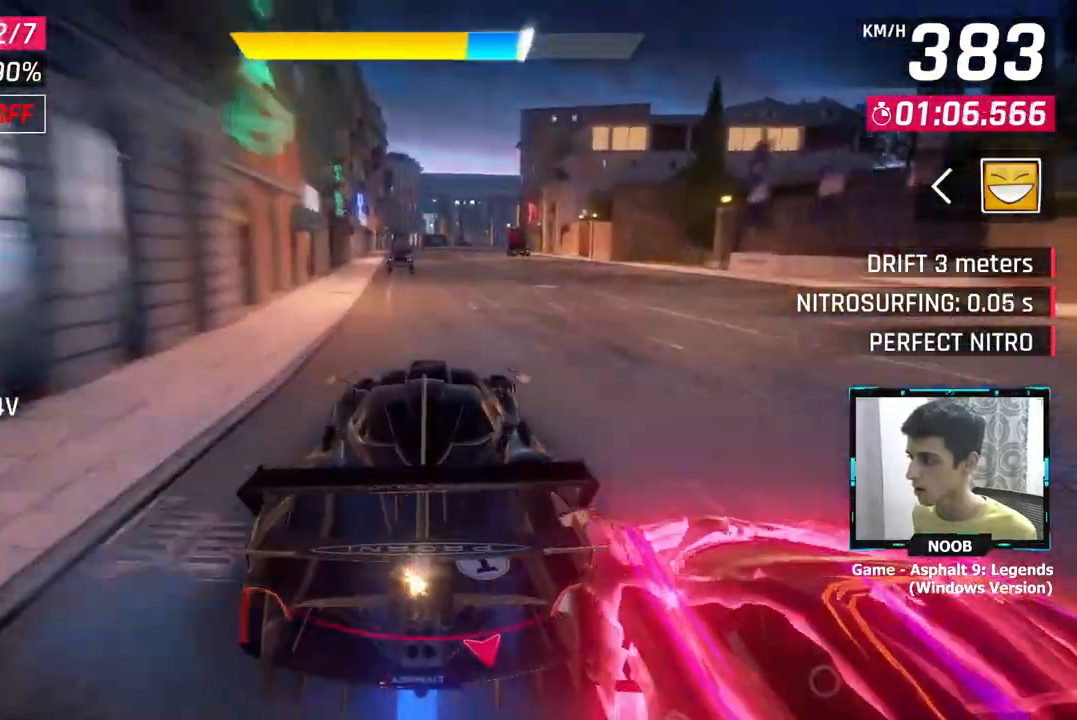
{"buttons": [], "left_stick": "right", "right_stick": "center", "events": [[100, "L1", "down"], [150, "CROSS", "down"], [183, "L1", "up"], [233, "CROSS", "up"], [333, "left_stick", "right"]]}
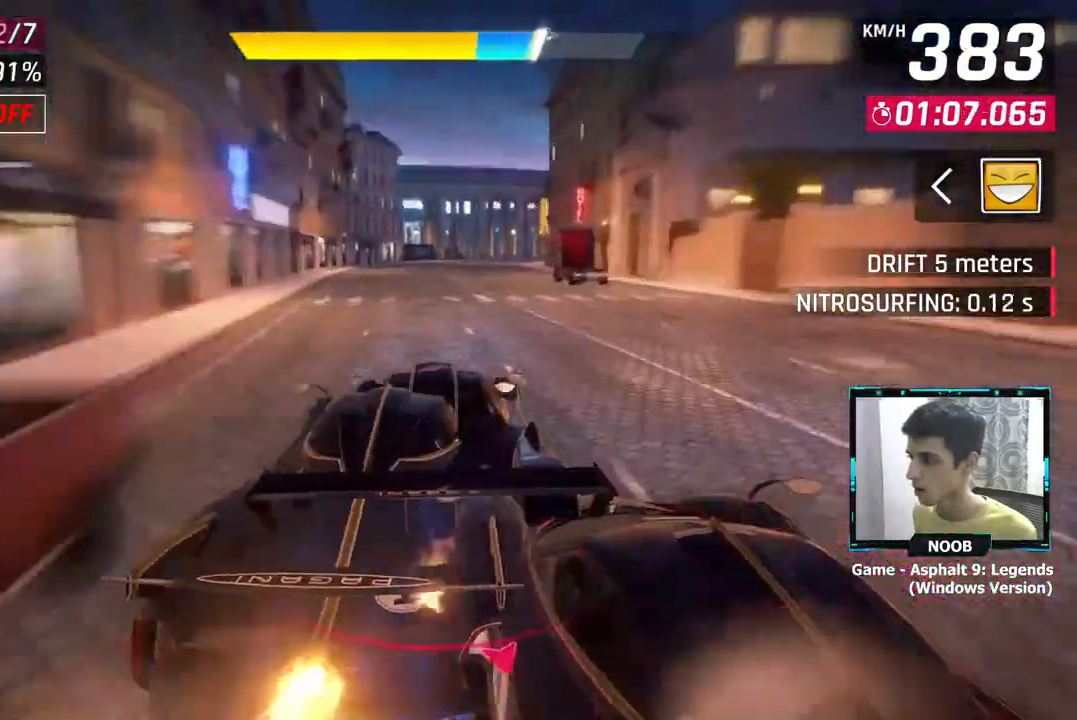
{"buttons": [], "left_stick": "right", "right_stick": "center", "events": [[401, "CROSS", "down"], [484, "CROSS", "up"]]}
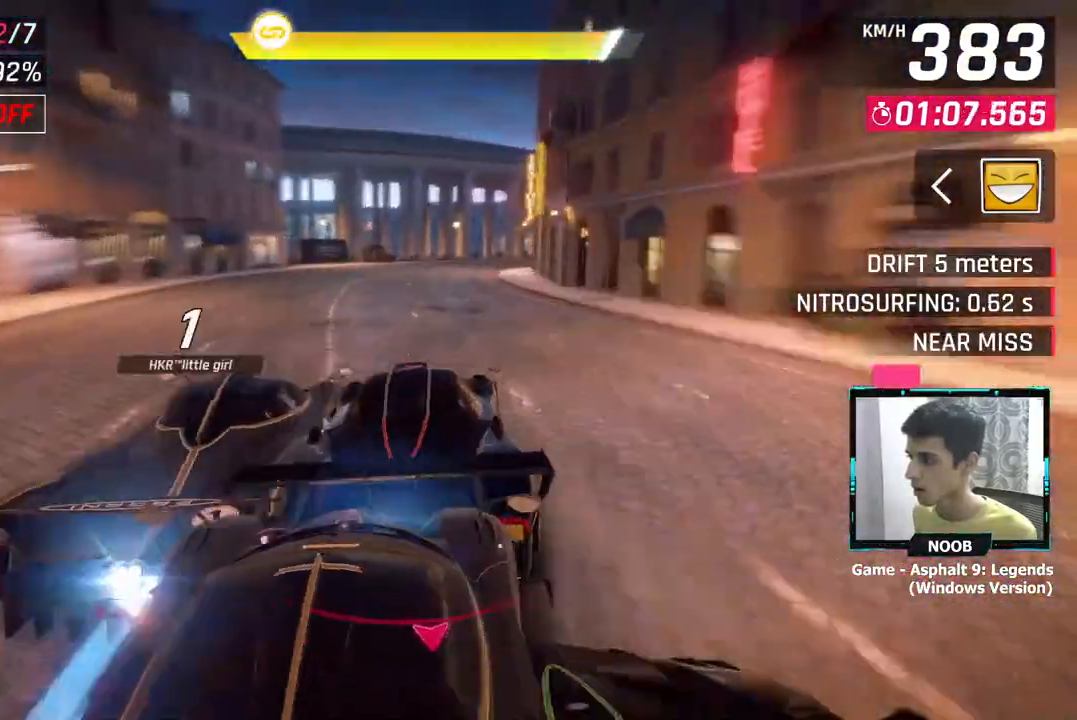
{"buttons": [], "left_stick": "right", "right_stick": "center", "events": [[167, "left_stick", "center"], [267, "left_stick", "right"]]}
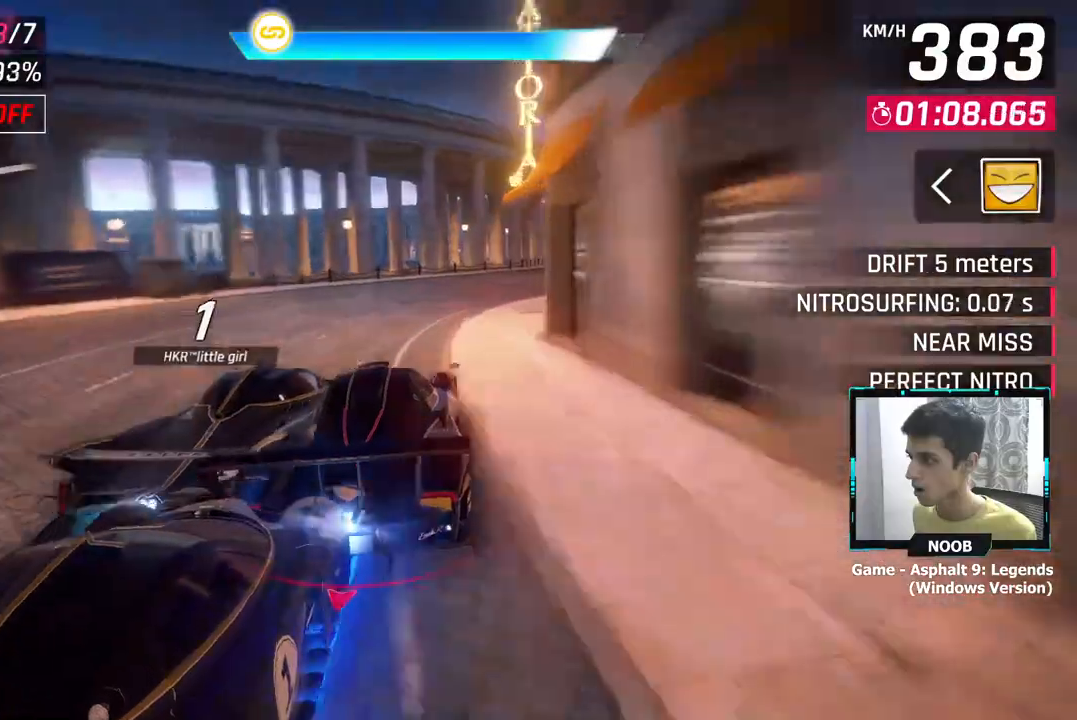
{"buttons": [], "left_stick": "right", "right_stick": "center", "events": []}
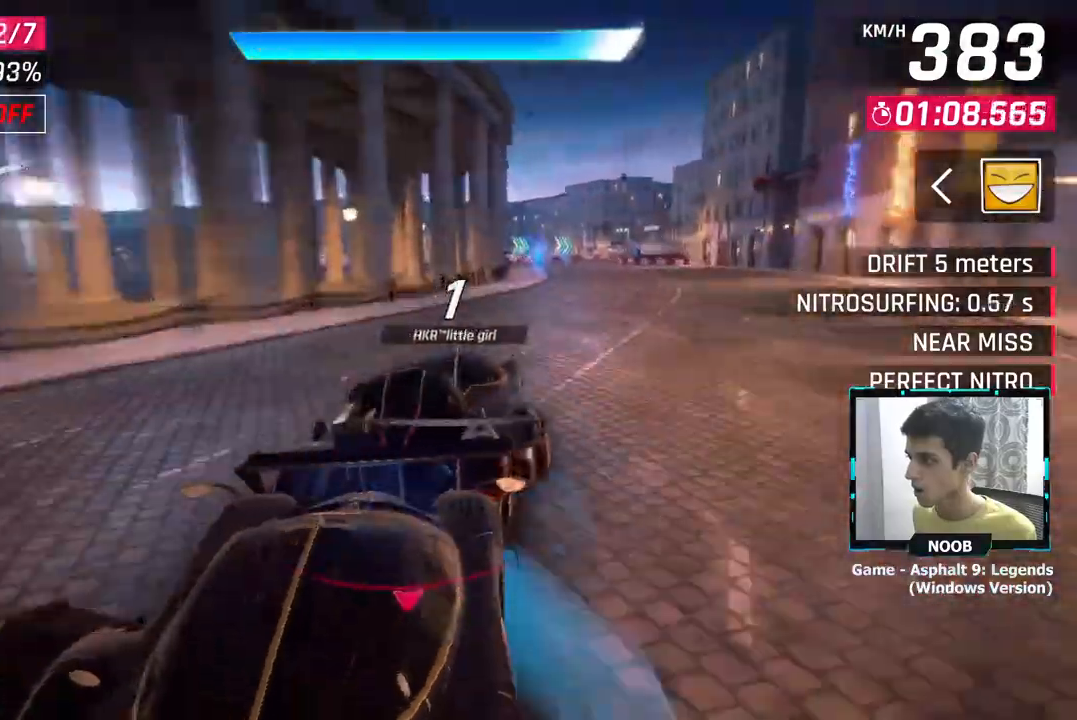
{"buttons": [], "left_stick": "center", "right_stick": "center", "events": [[383, "left_stick", "center"]]}
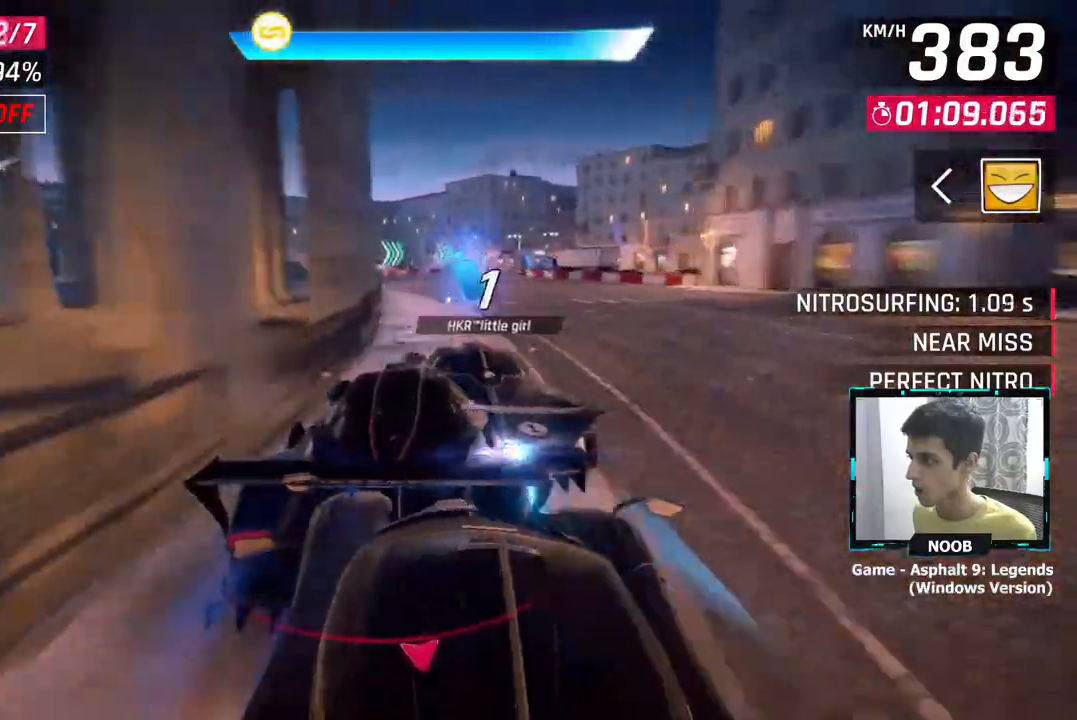
{"buttons": [], "left_stick": "right", "right_stick": "center", "events": [[351, "left_stick", "right"]]}
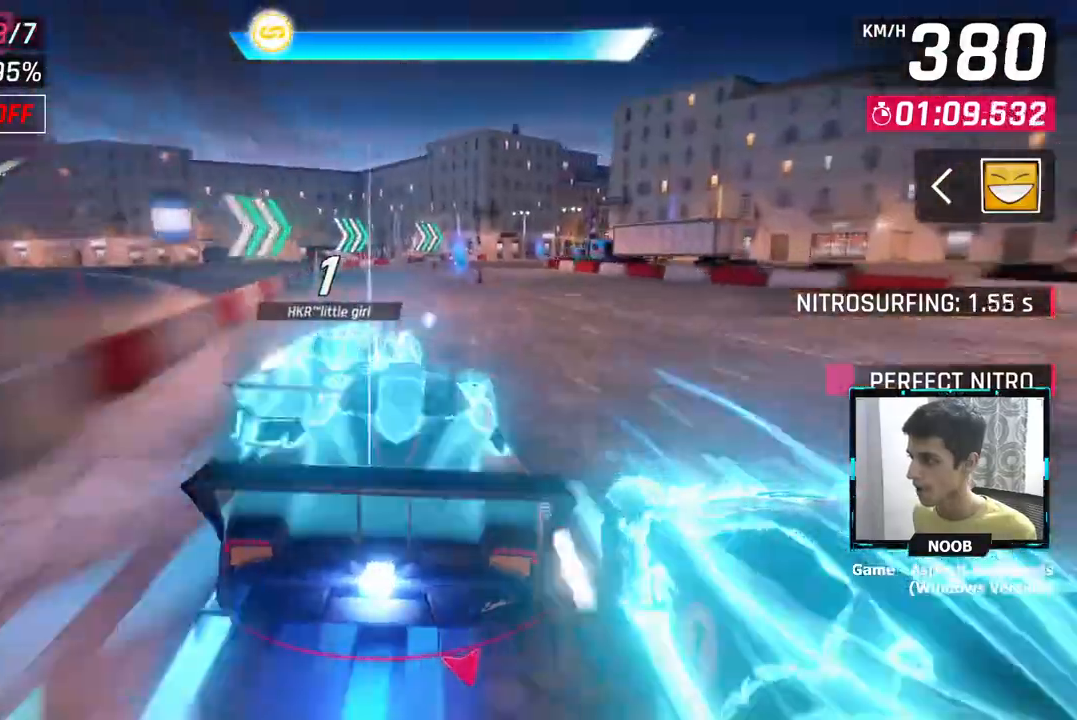
{"buttons": [], "left_stick": "right", "right_stick": "center", "events": [[50, "left_stick", "center"], [167, "left_stick", "right"]]}
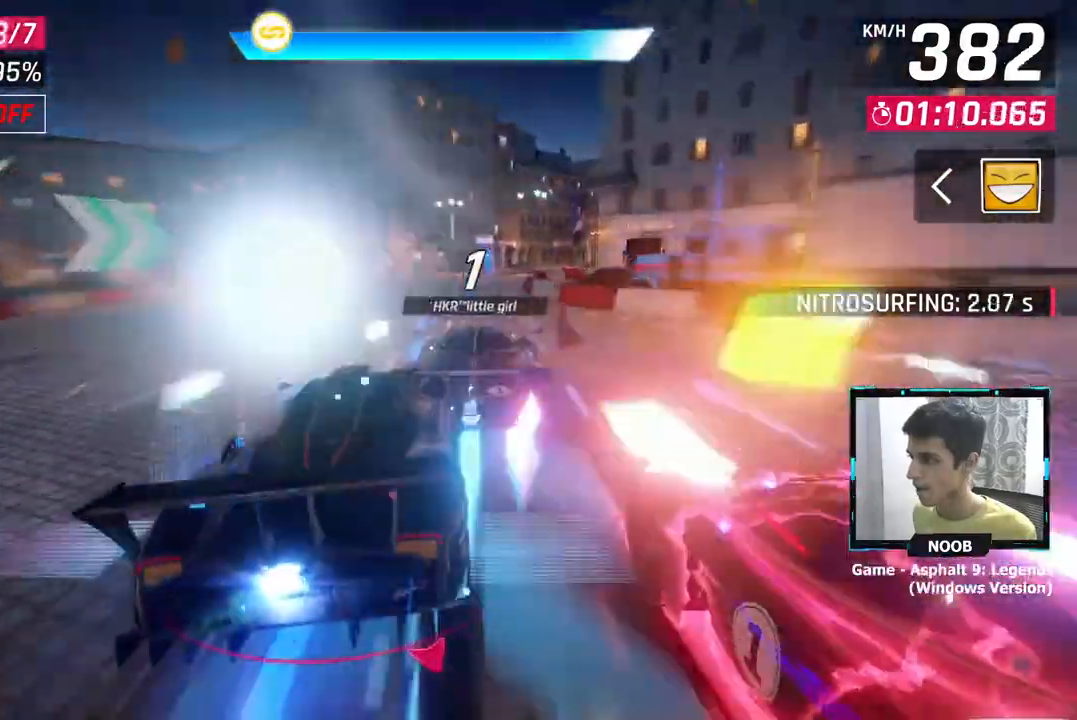
{"buttons": [], "left_stick": "right", "right_stick": "center", "events": []}
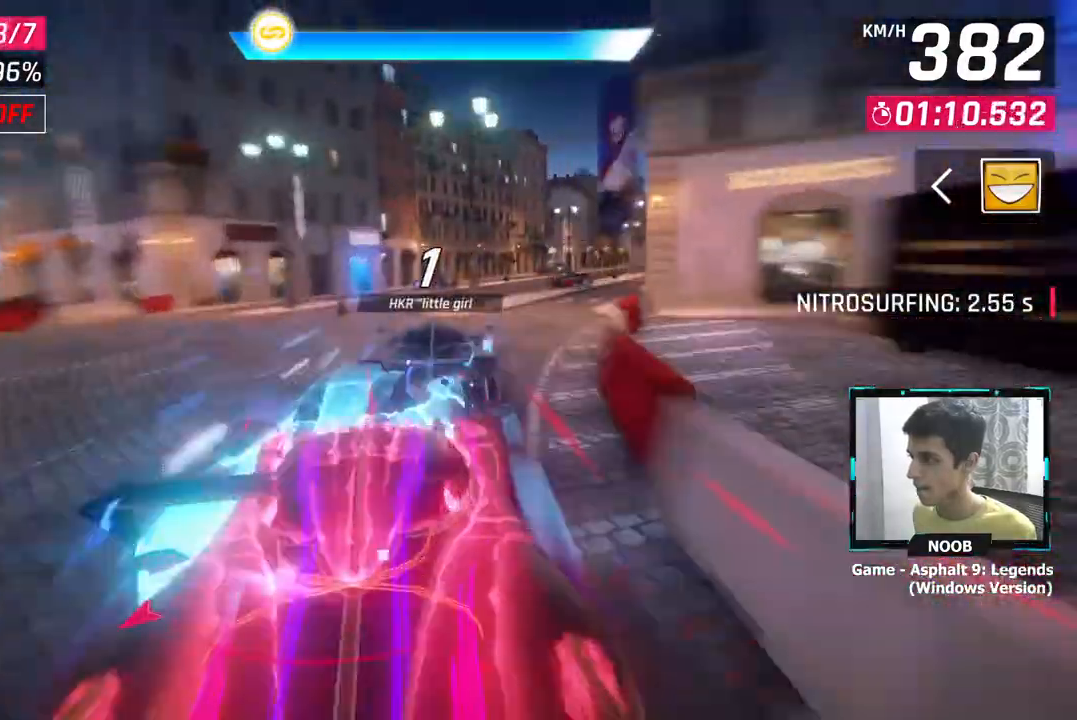
{"buttons": [], "left_stick": "right", "right_stick": "center", "events": []}
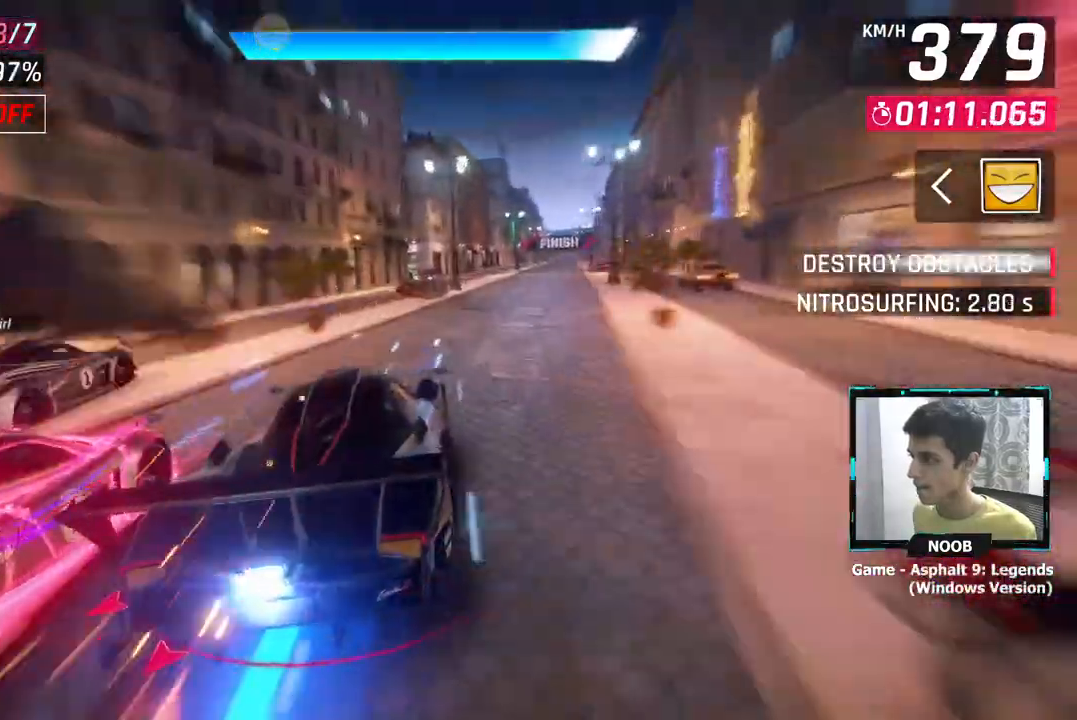
{"buttons": [], "left_stick": "center", "right_stick": "center", "events": [[467, "left_stick", "center"]]}
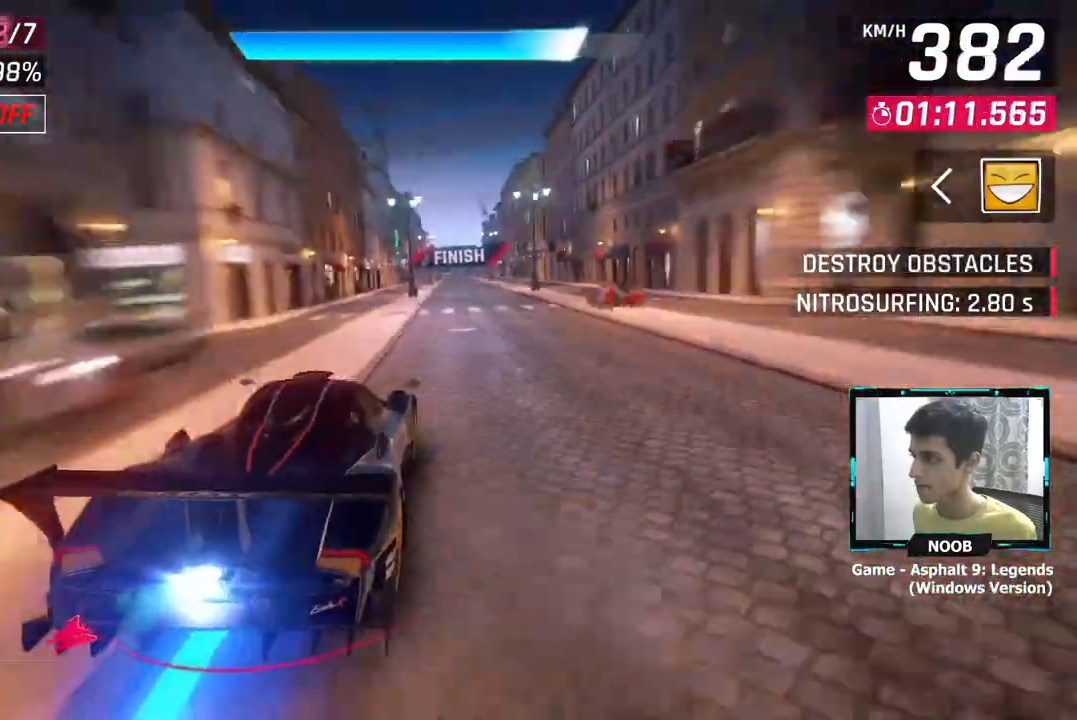
{"buttons": [], "left_stick": "center", "right_stick": "center", "events": [[284, "left_stick", "right"], [334, "left_stick", "center"]]}
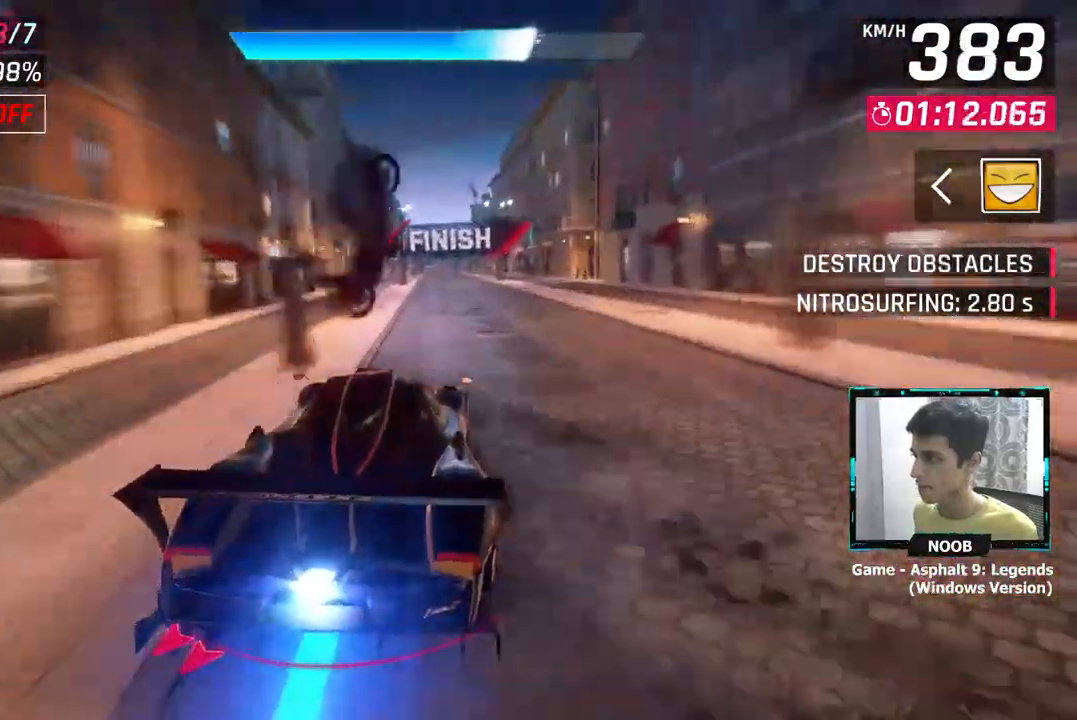
{"buttons": [], "left_stick": "center", "right_stick": "center", "events": []}
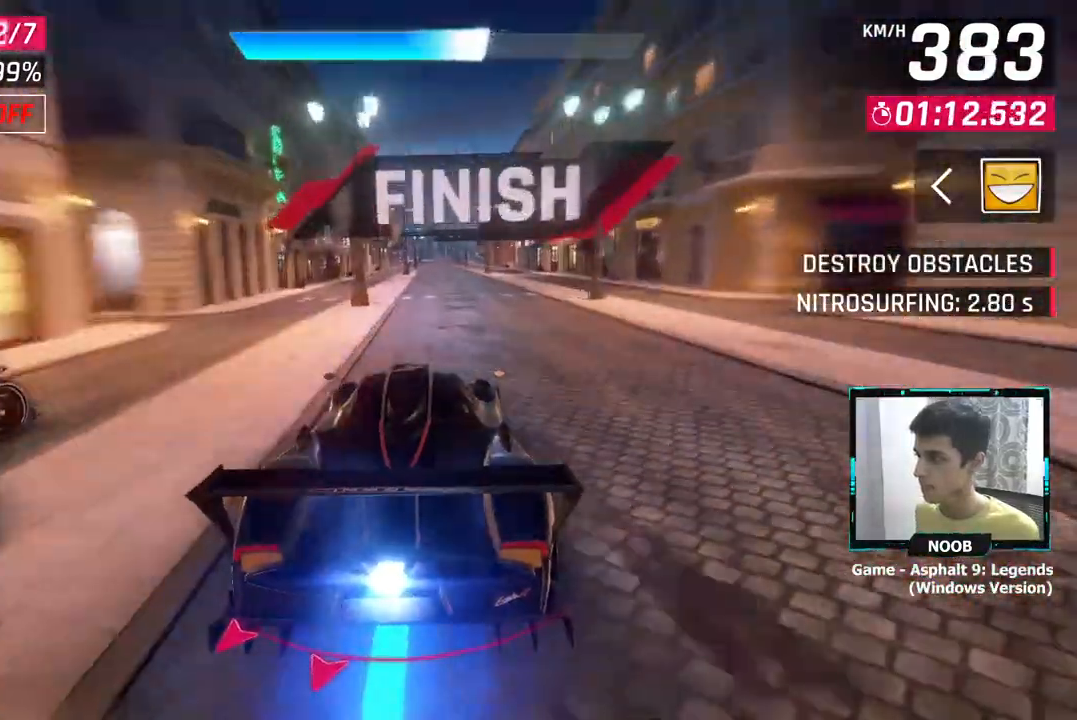
{"buttons": ["CROSS"], "left_stick": "center", "right_stick": "center", "events": [[117, "L1", "down"], [184, "CROSS", "down"], [184, "L1", "up"], [267, "CROSS", "up"], [334, "CROSS", "down"], [400, "CROSS", "up"], [467, "CROSS", "down"]]}
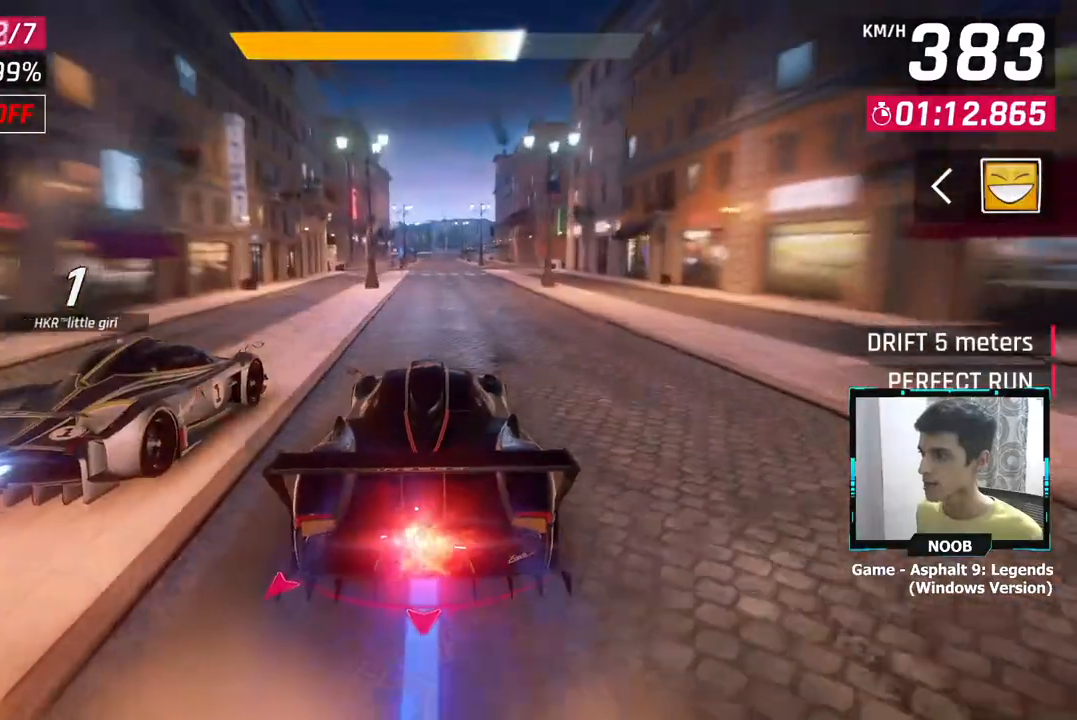
{"buttons": [], "left_stick": "center", "right_stick": "center", "events": [[16, "CROSS", "up"], [83, "CROSS", "down"], [183, "CROSS", "up"], [250, "CROSS", "down"], [350, "CROSS", "up"]]}
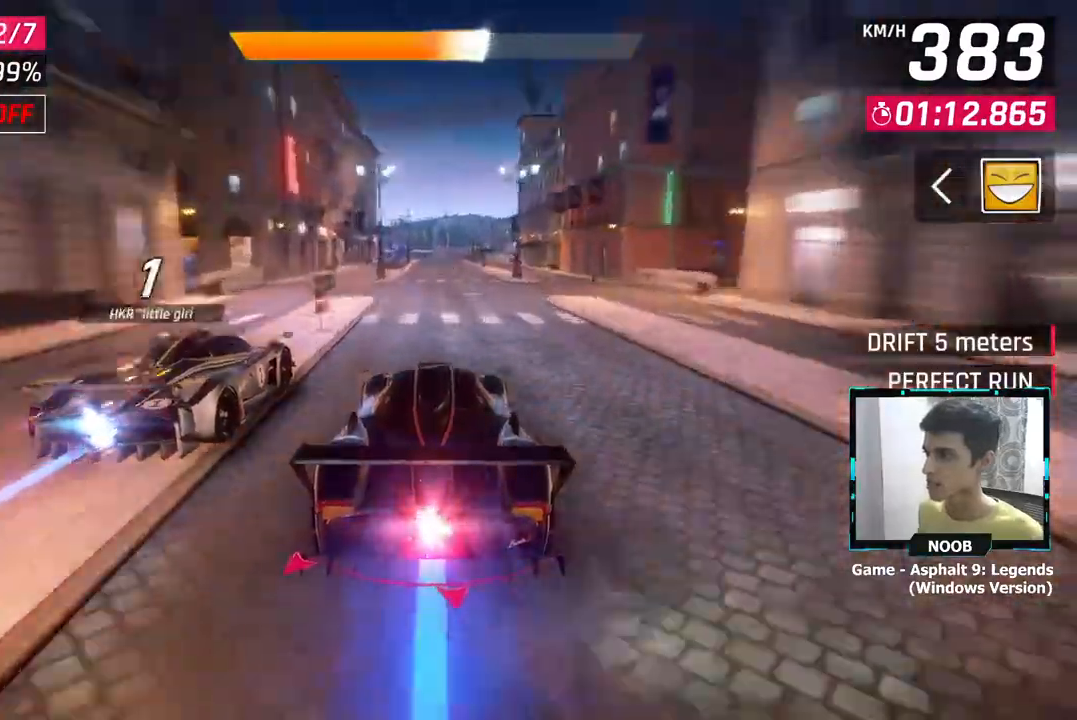
{"buttons": [], "left_stick": "center", "right_stick": "center"}
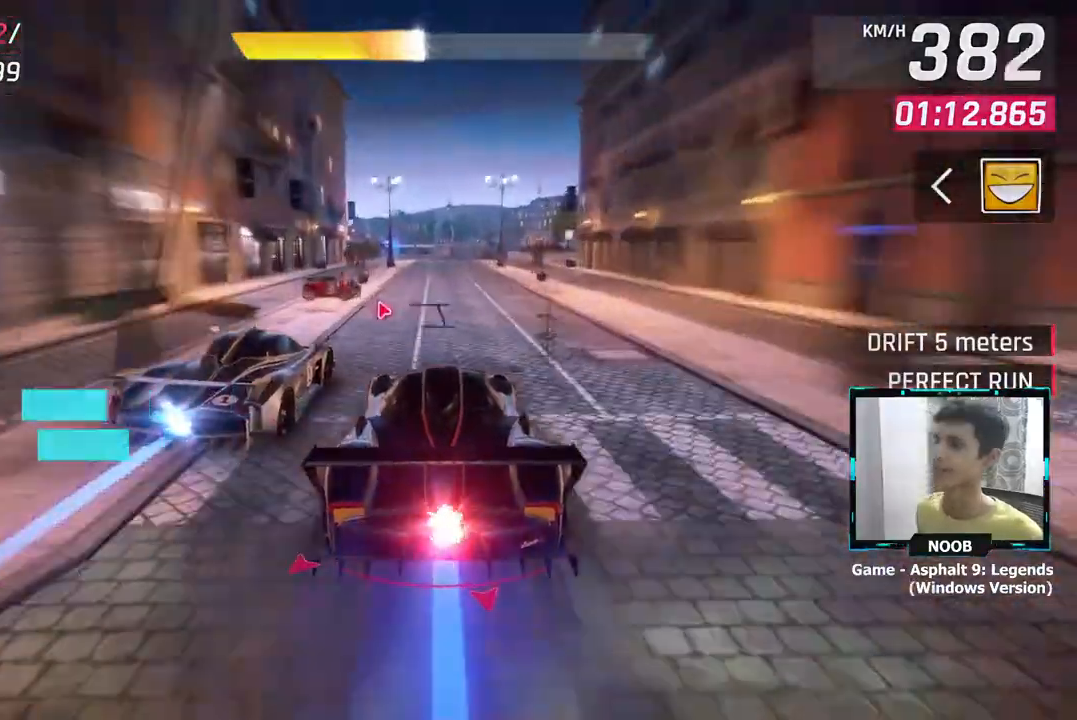
{"buttons": [], "left_stick": "center", "right_stick": "center", "events": []}
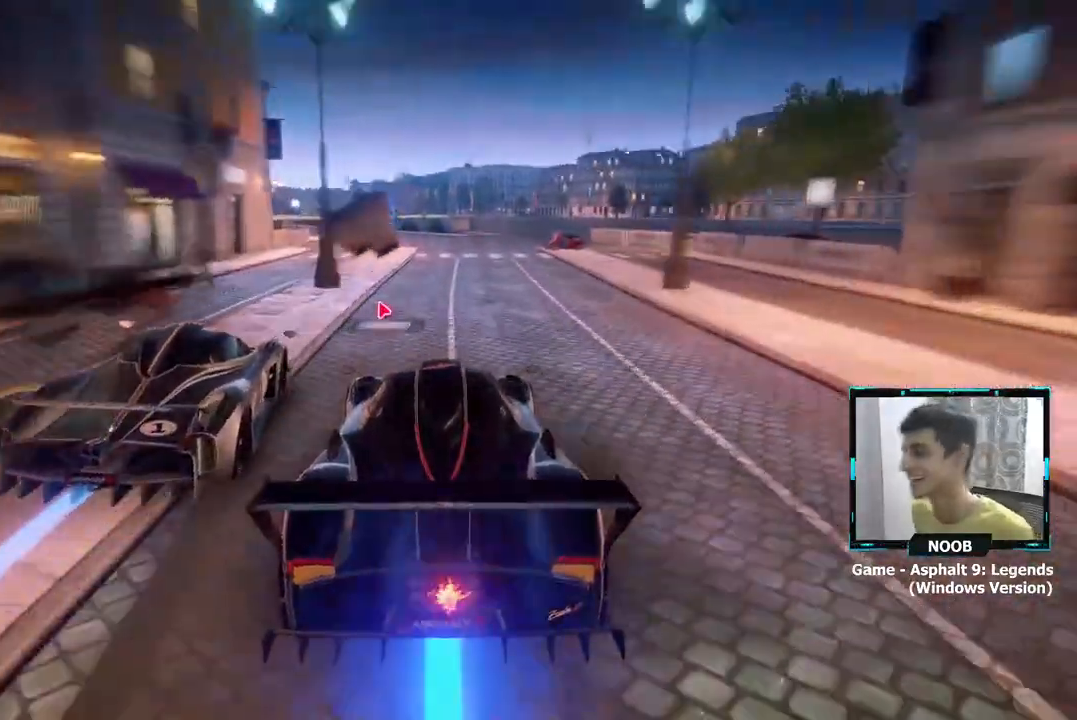
{"buttons": [], "left_stick": "center", "right_stick": "center", "events": []}
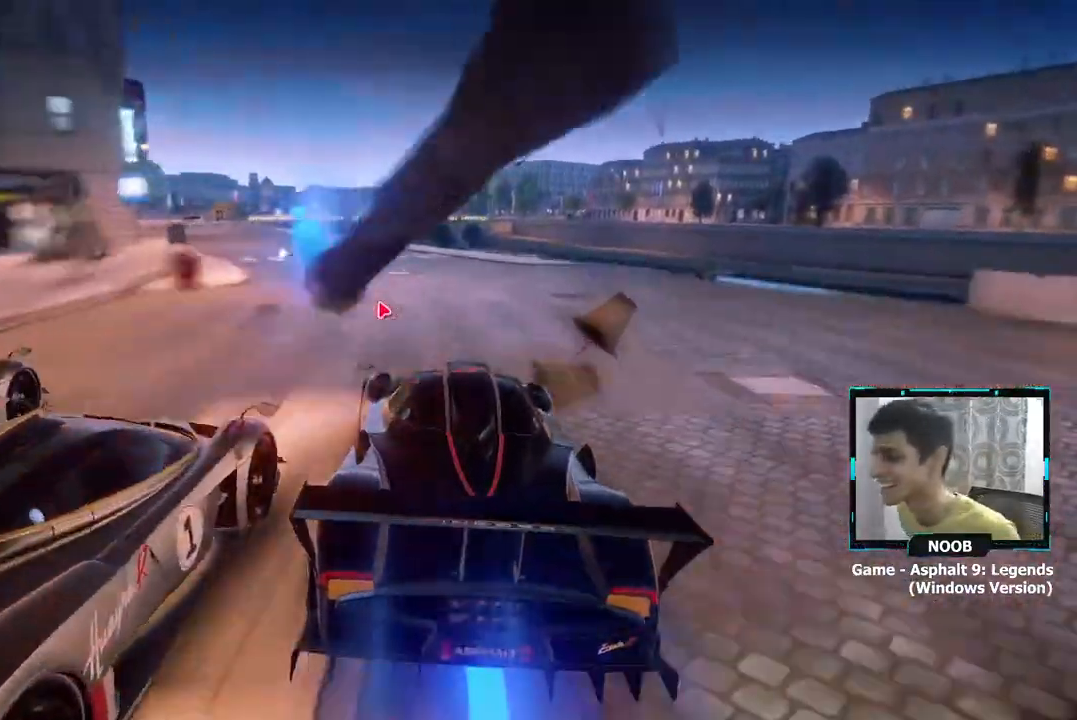
{"buttons": [], "left_stick": "center", "right_stick": "center", "events": []}
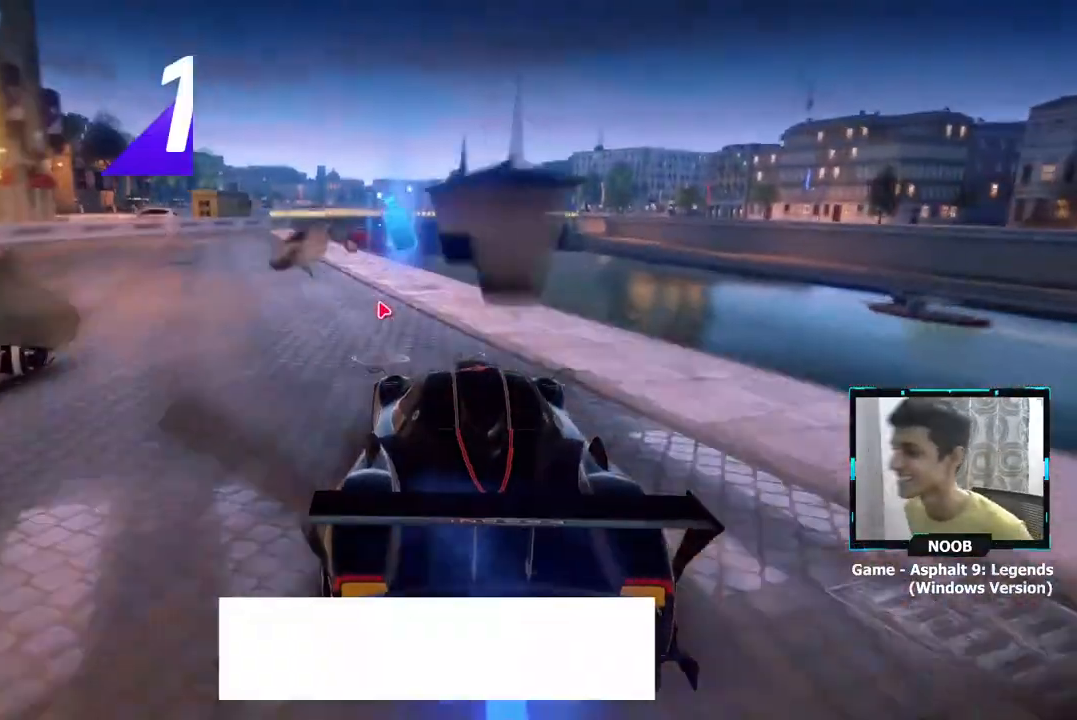
{"buttons": [], "left_stick": "center", "right_stick": "center", "events": []}
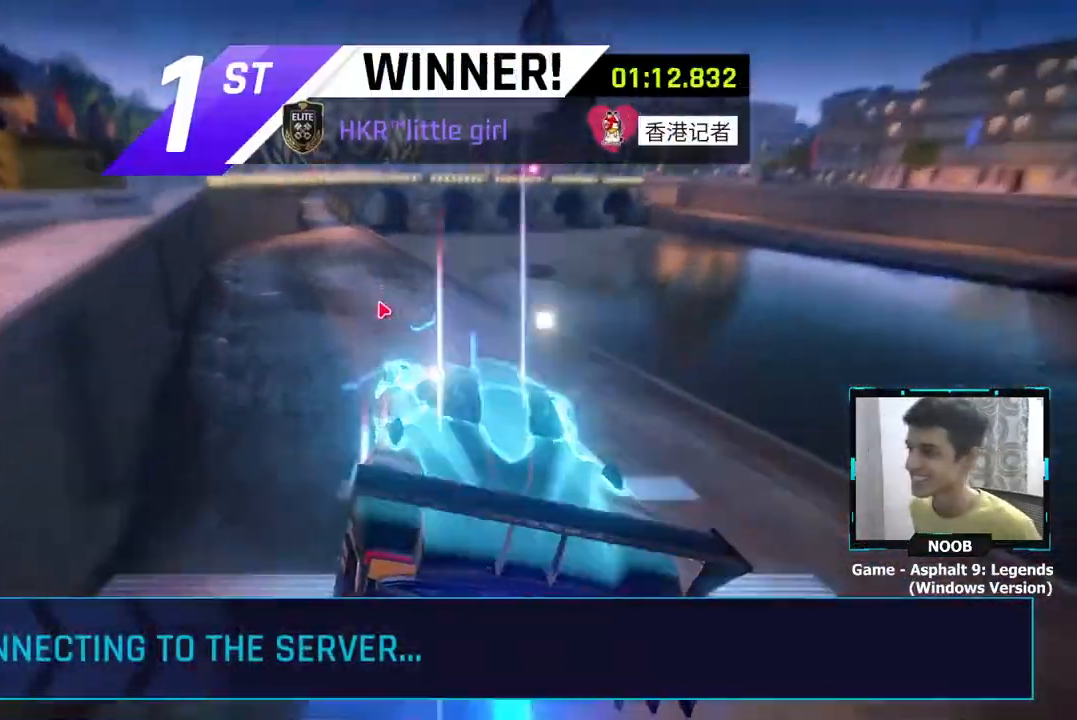
{"buttons": [], "left_stick": "center", "right_stick": "center", "events": []}
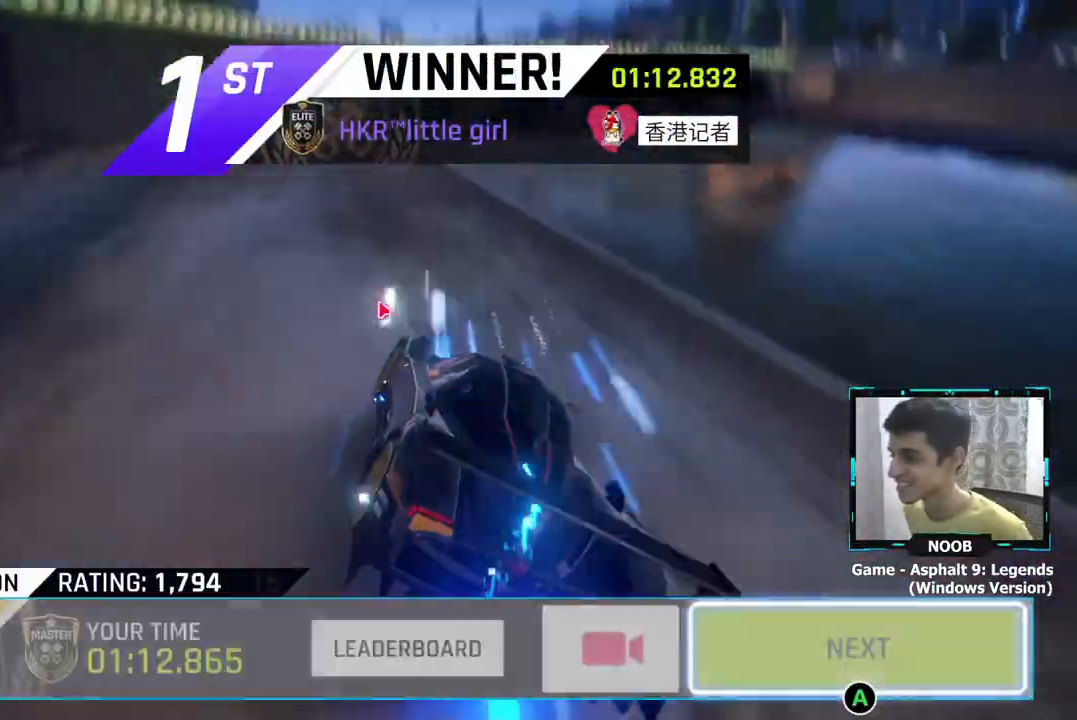
{"buttons": [], "left_stick": "center", "right_stick": "center", "events": [[184, "left_stick", "left"], [501, "left_stick", "center"]]}
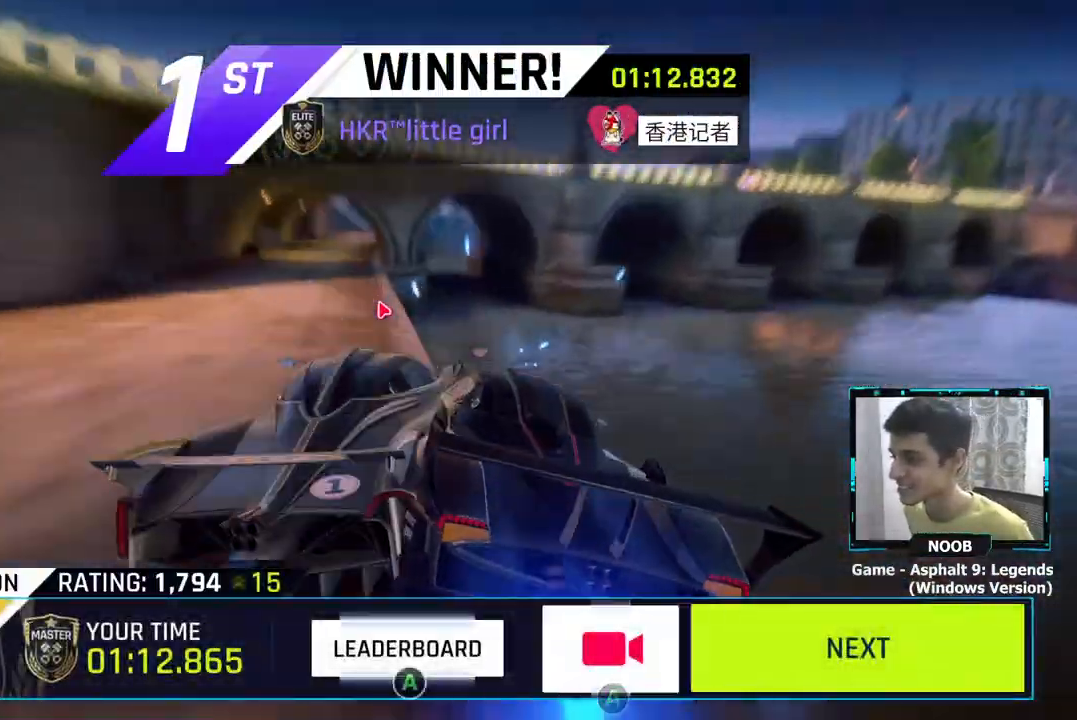
{"buttons": [], "left_stick": "center", "right_stick": "center", "events": [[266, "CROSS", "down"], [367, "CROSS", "up"]]}
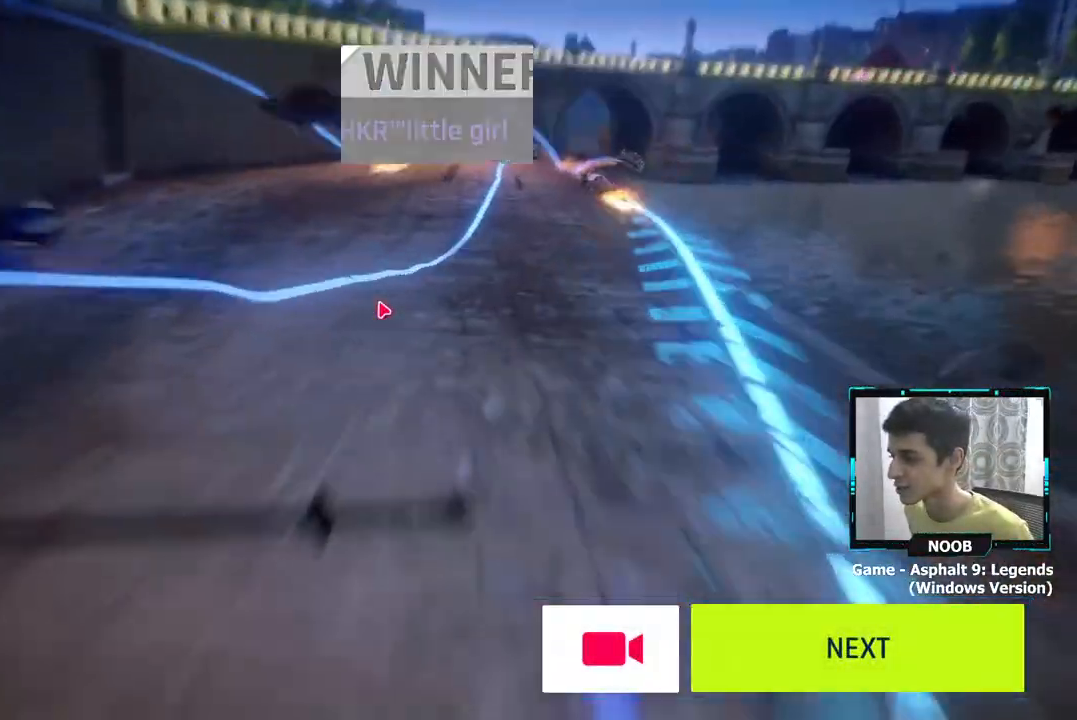
{"buttons": [], "left_stick": "center", "right_stick": "center", "events": []}
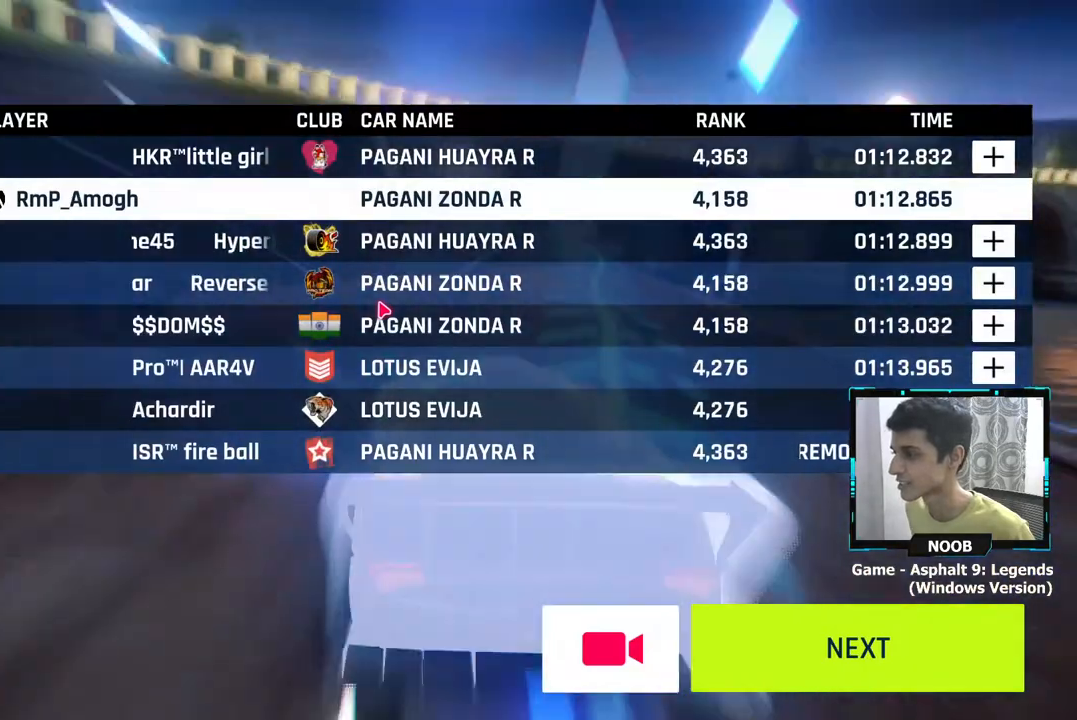
{"buttons": [], "left_stick": "right", "right_stick": "center", "events": [[216, "left_stick", "right"], [383, "left_stick", "center"], [433, "left_stick", "right"]]}
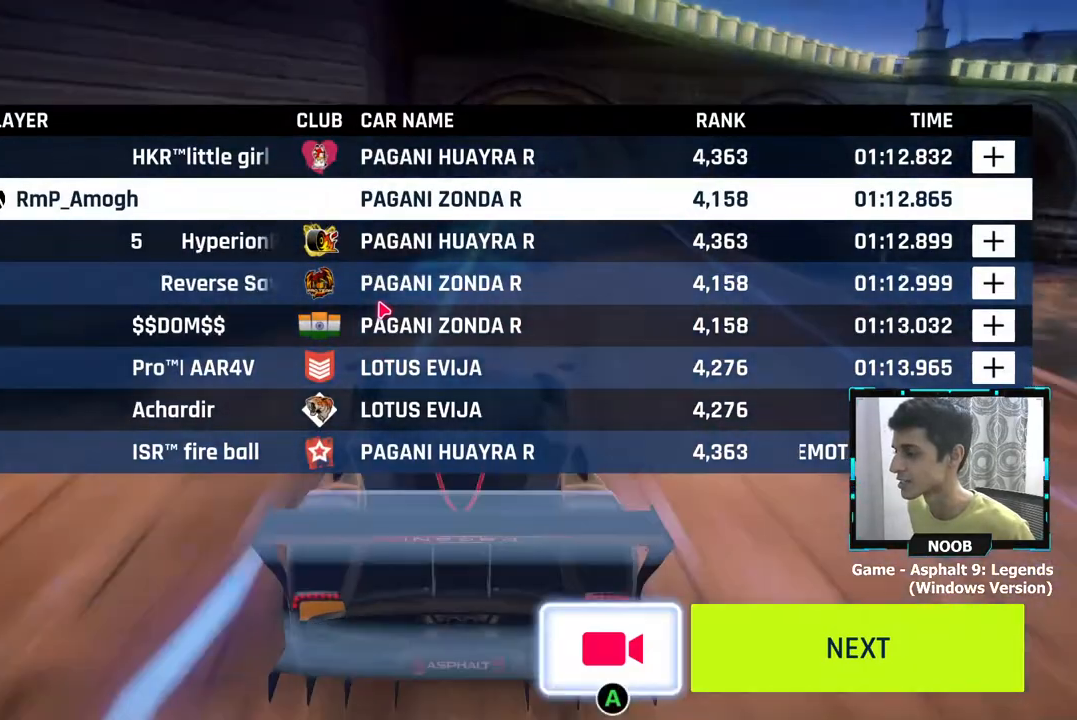
{"buttons": [], "left_stick": "center", "right_stick": "center", "events": [[33, "left_stick", "center"], [417, "CROSS", "down"], [501, "CROSS", "up"]]}